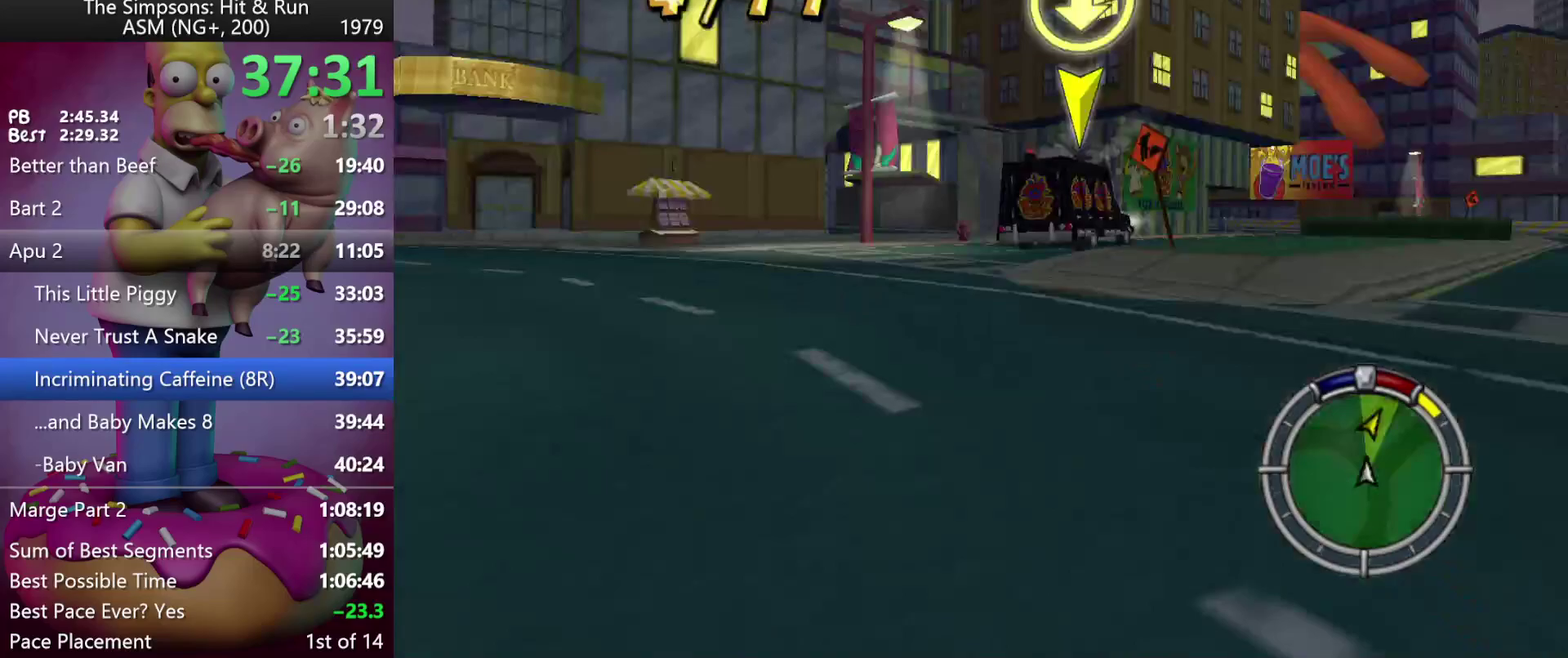
Gameplay with a controller (Xbox layout); each line is a JSON object with the inputs held at the frame after it. "events" lists button and stick changes between this image and that frame as [ms after this image, input, new state], when the widget could be followed in between. Not read: B DPAD_DOWN DPAD_LEFT DPAD_RIGHT DPAD_UP L3 R3 Y left_stick.
{"buttons": [], "events": []}
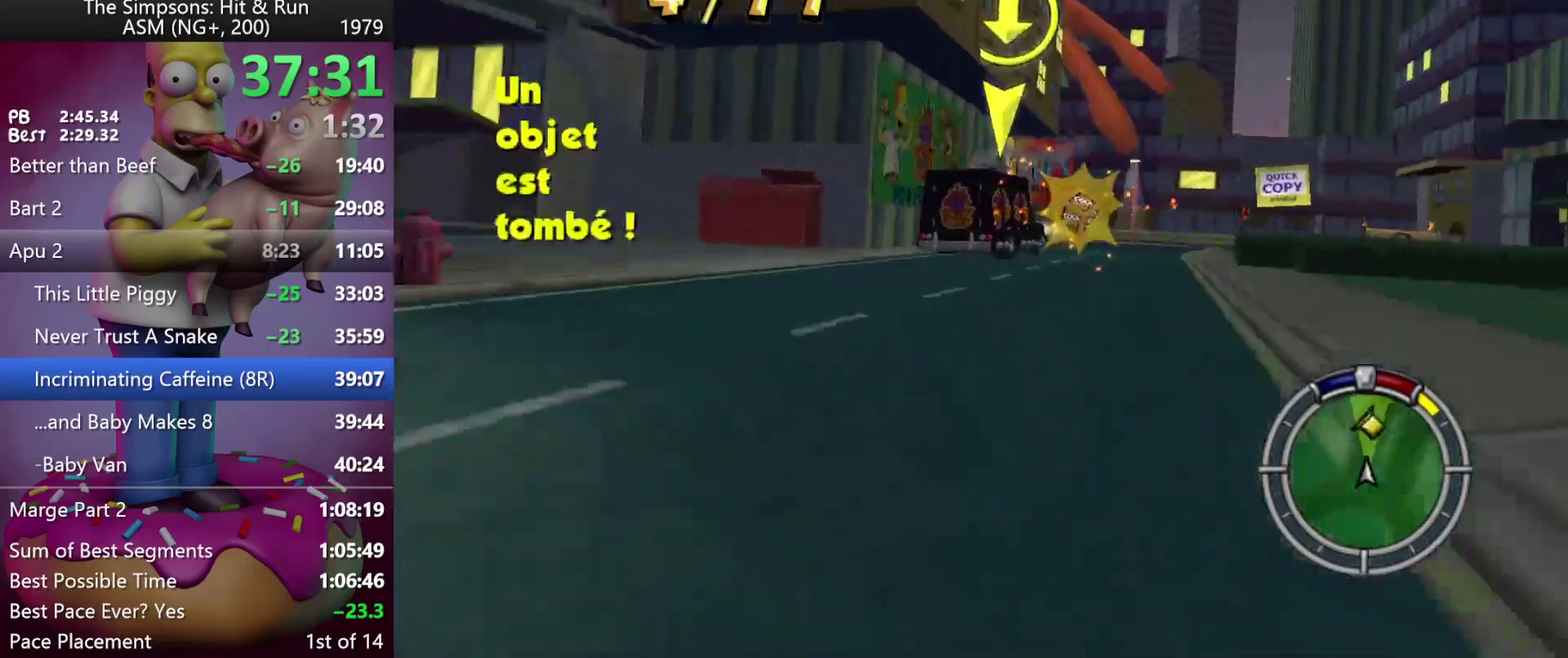
{"buttons": ["R2"], "events": [[150, "R2", "down"]]}
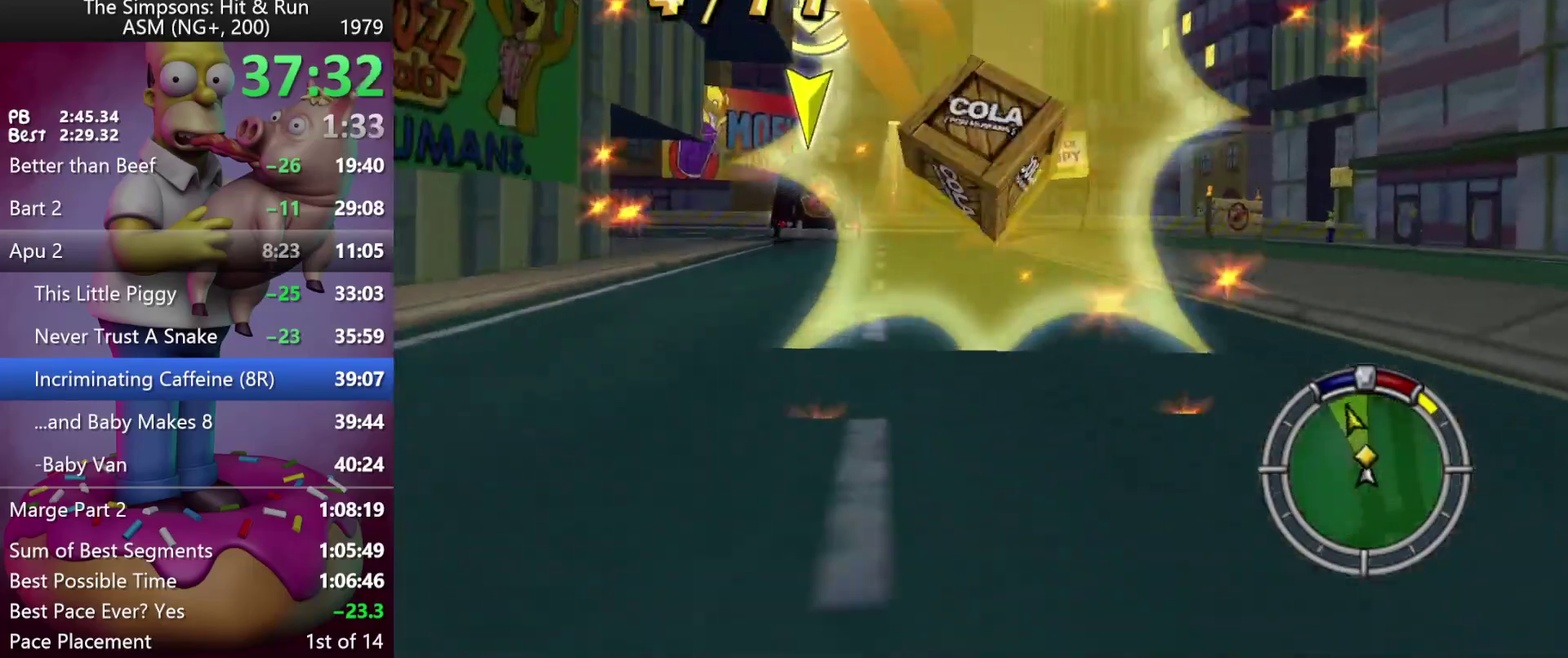
{"buttons": ["X"], "events": [[117, "X", "down"], [500, "R2", "up"]]}
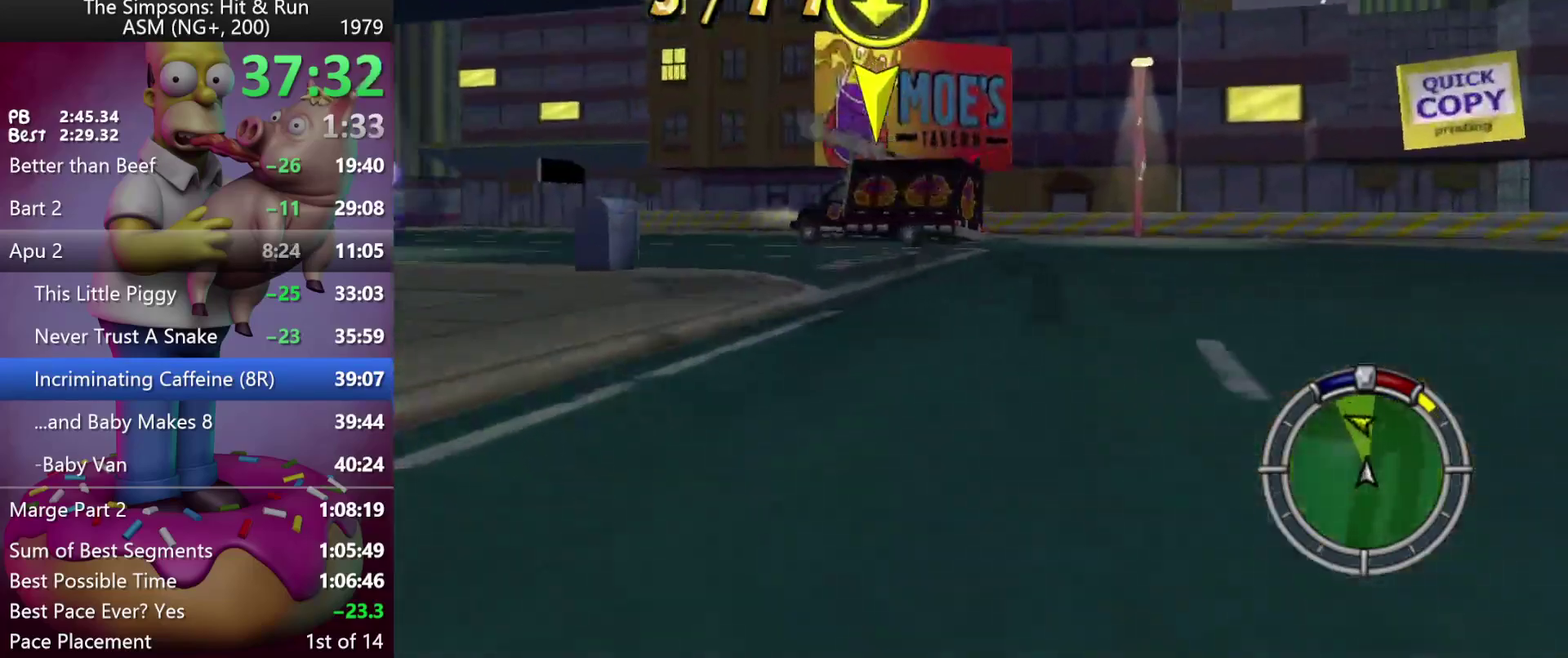
{"buttons": [], "events": [[167, "X", "up"], [200, "L2", "down"], [433, "L2", "up"]]}
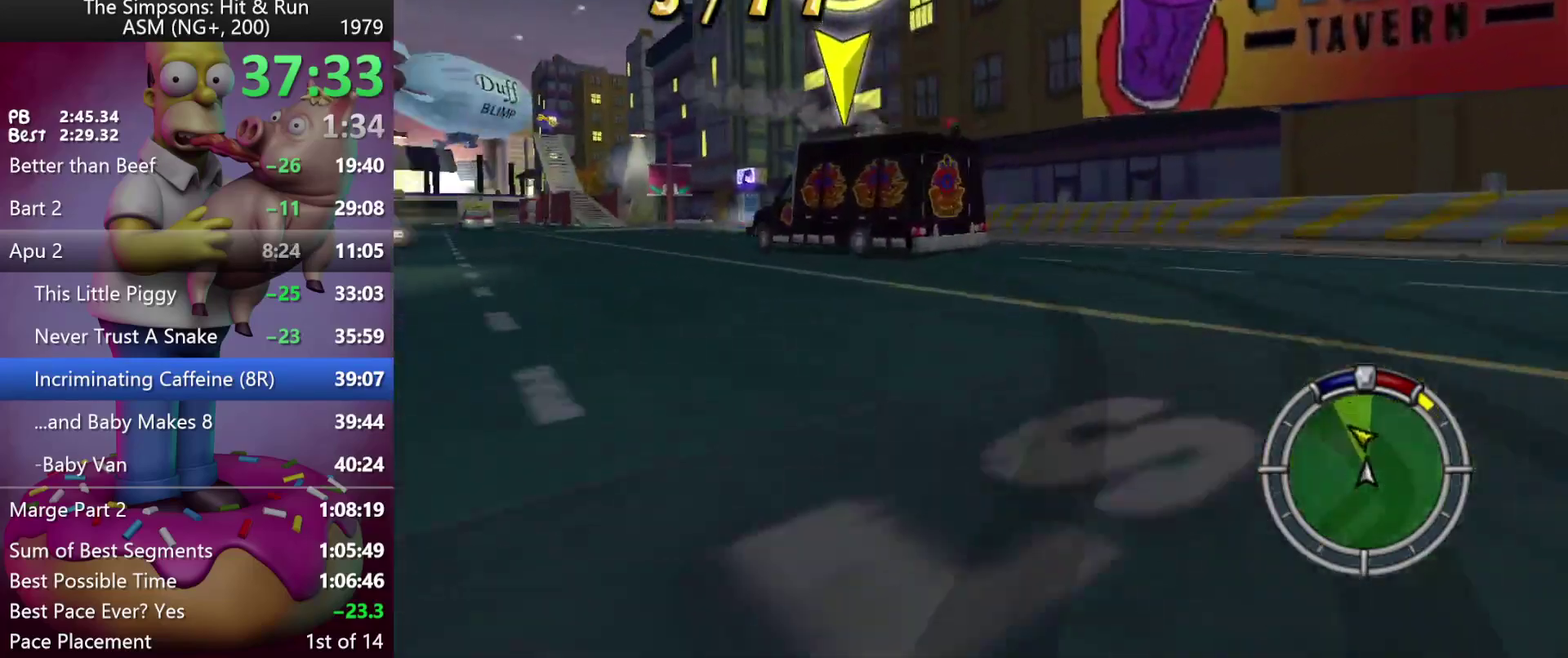
{"buttons": ["A", "L2"], "events": [[50, "A", "down"], [483, "L2", "down"]]}
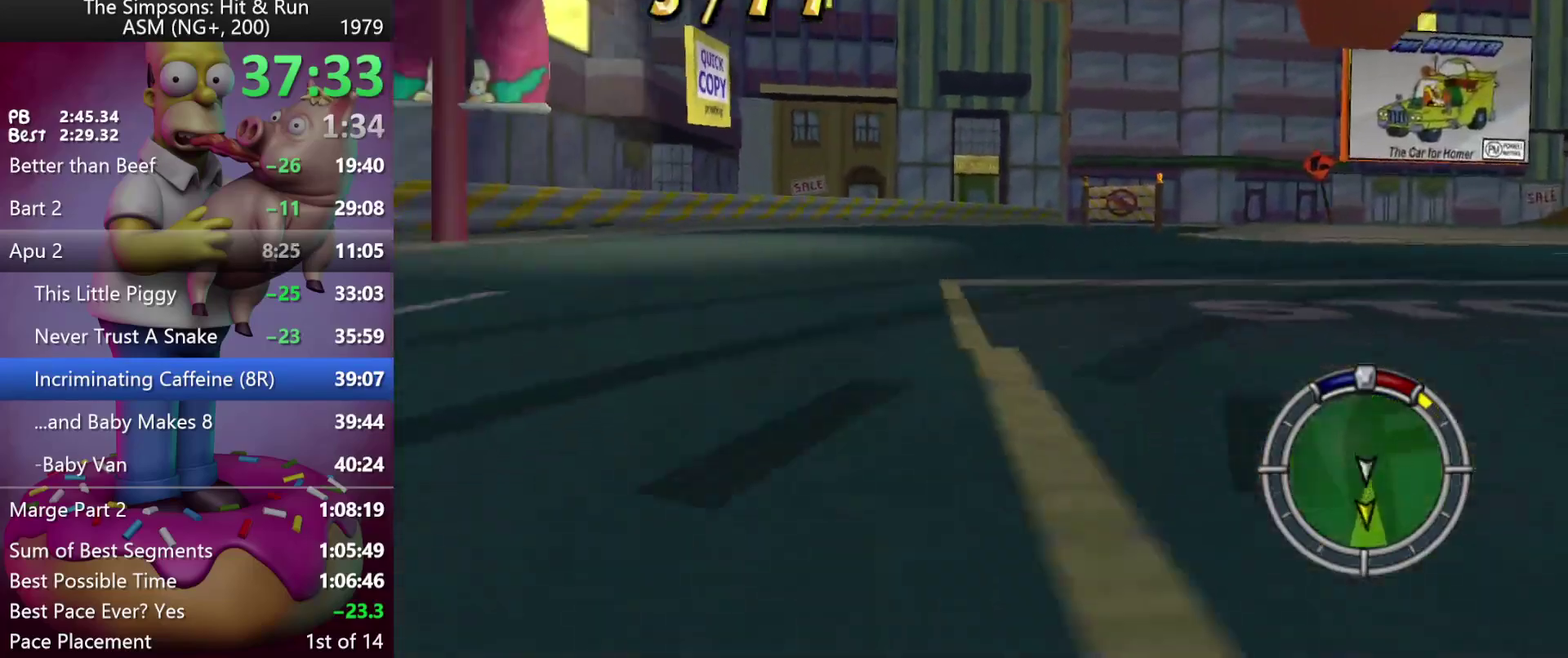
{"buttons": ["A"], "events": [[167, "L2", "up"]]}
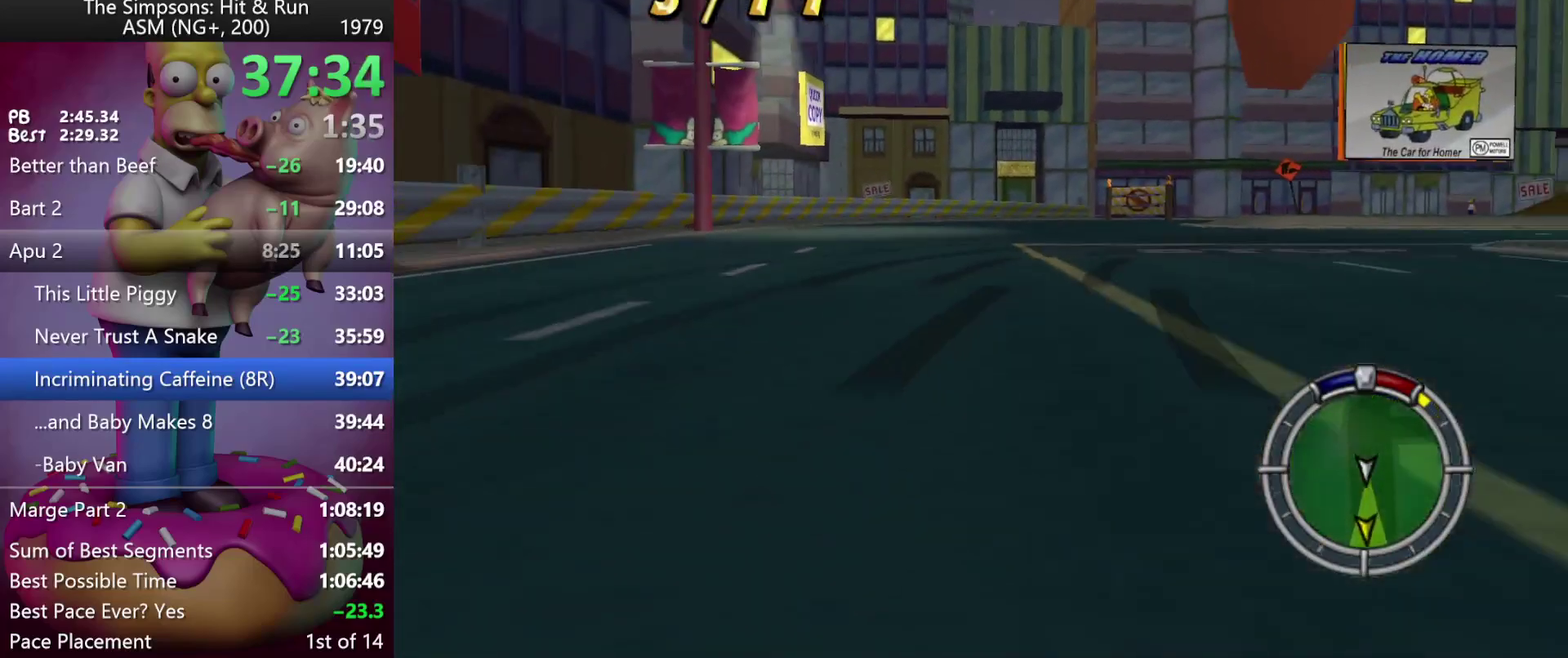
{"buttons": ["A", "R2"], "events": [[200, "A", "up"], [250, "R2", "down"], [317, "A", "down"]]}
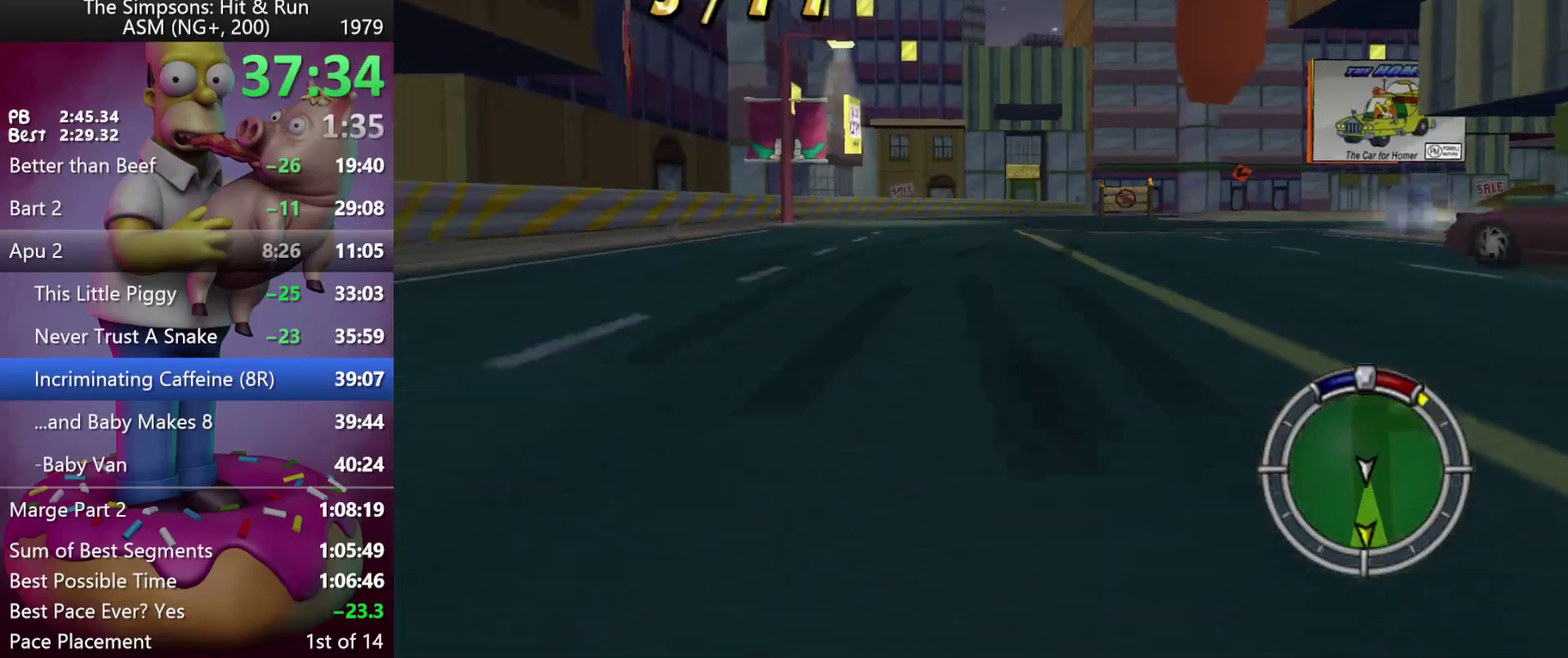
{"buttons": ["R2"], "events": [[217, "A", "up"], [300, "A", "down"], [500, "A", "up"]]}
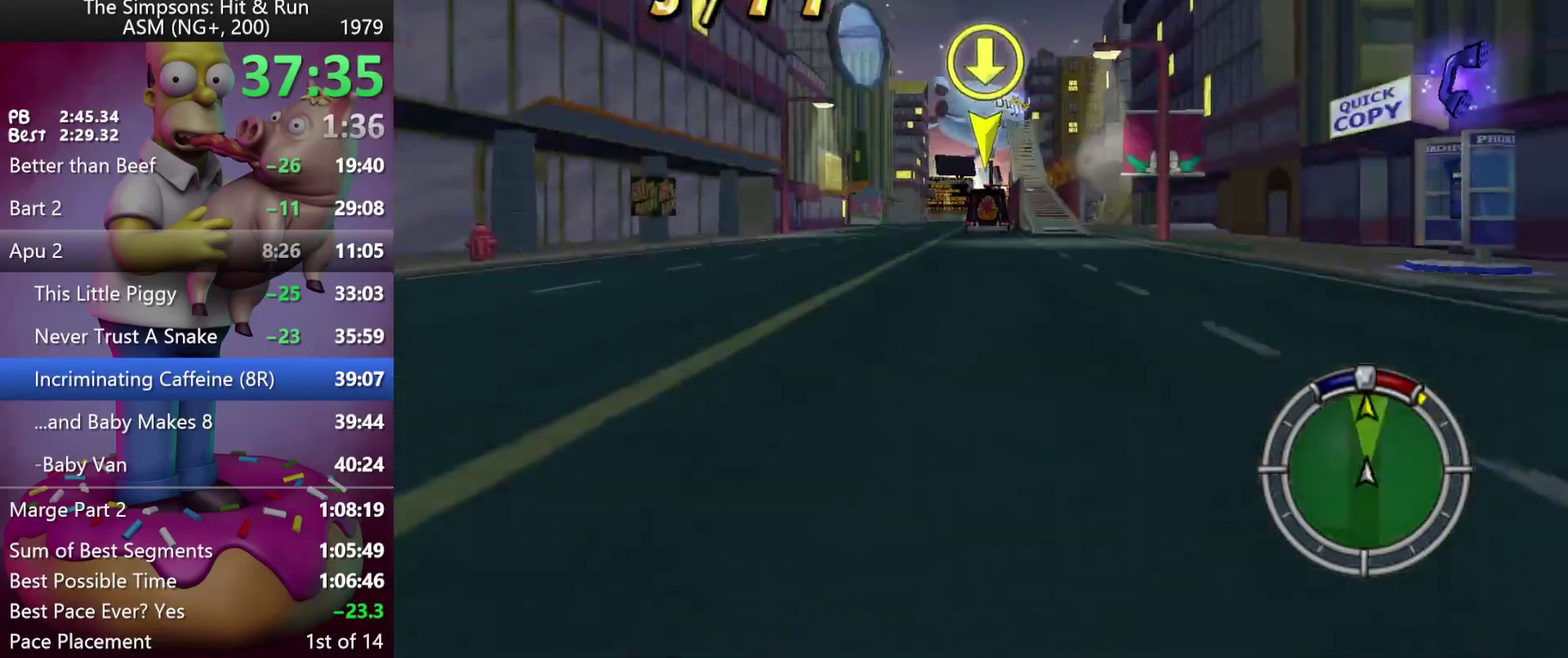
{"buttons": ["R2"], "events": [[117, "A", "down"], [267, "A", "up"], [367, "A", "down"], [500, "A", "up"]]}
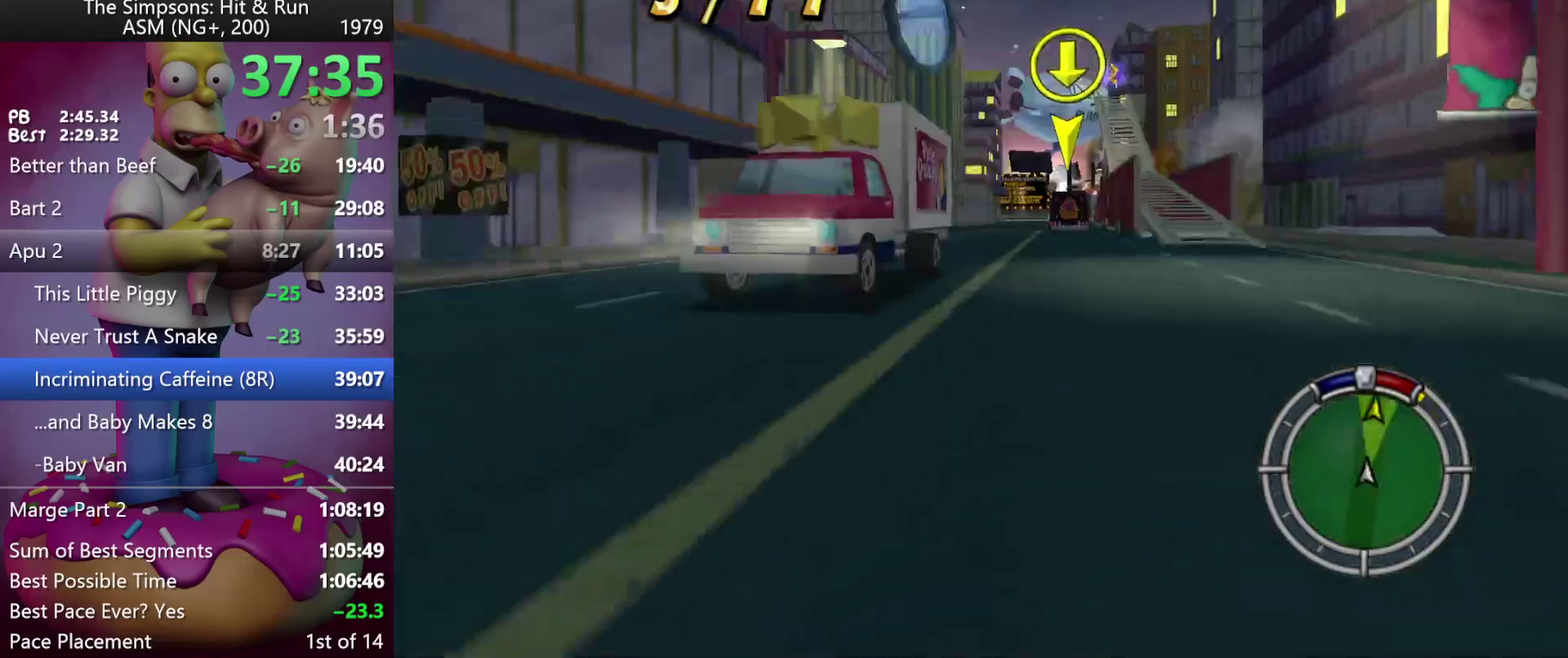
{"buttons": ["A", "R2"], "events": [[150, "A", "down"], [250, "A", "up"], [400, "A", "down"]]}
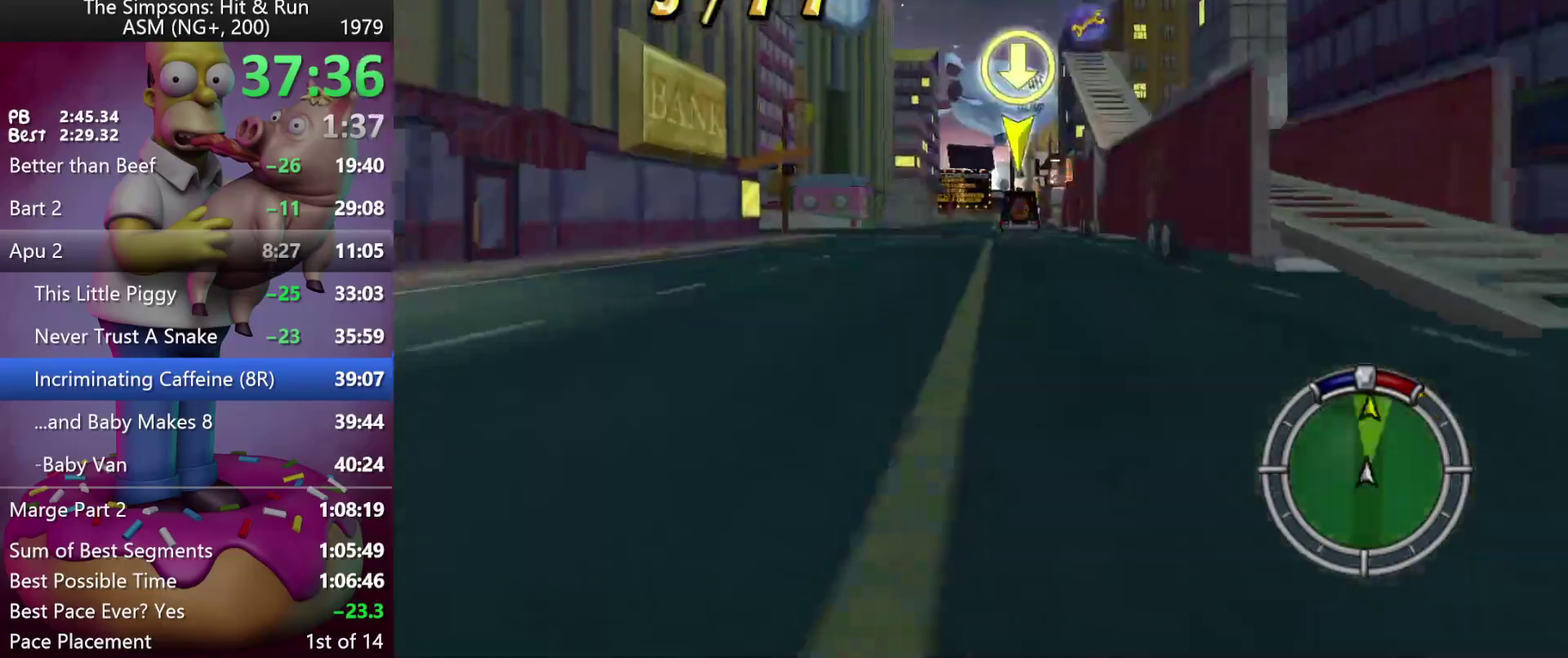
{"buttons": ["R2"], "events": [[17, "A", "up"], [267, "A", "down"], [383, "A", "up"]]}
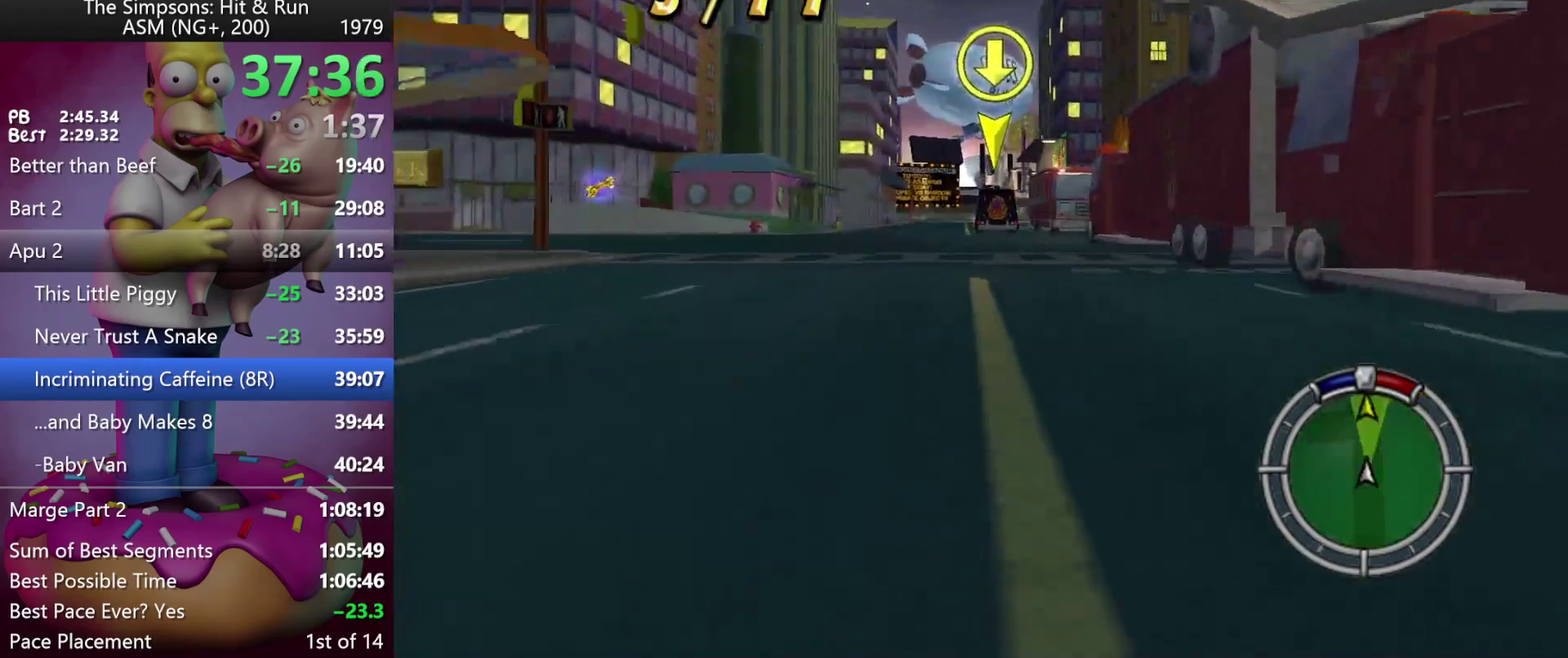
{"buttons": ["R2"], "events": [[200, "A", "down"], [300, "A", "up"]]}
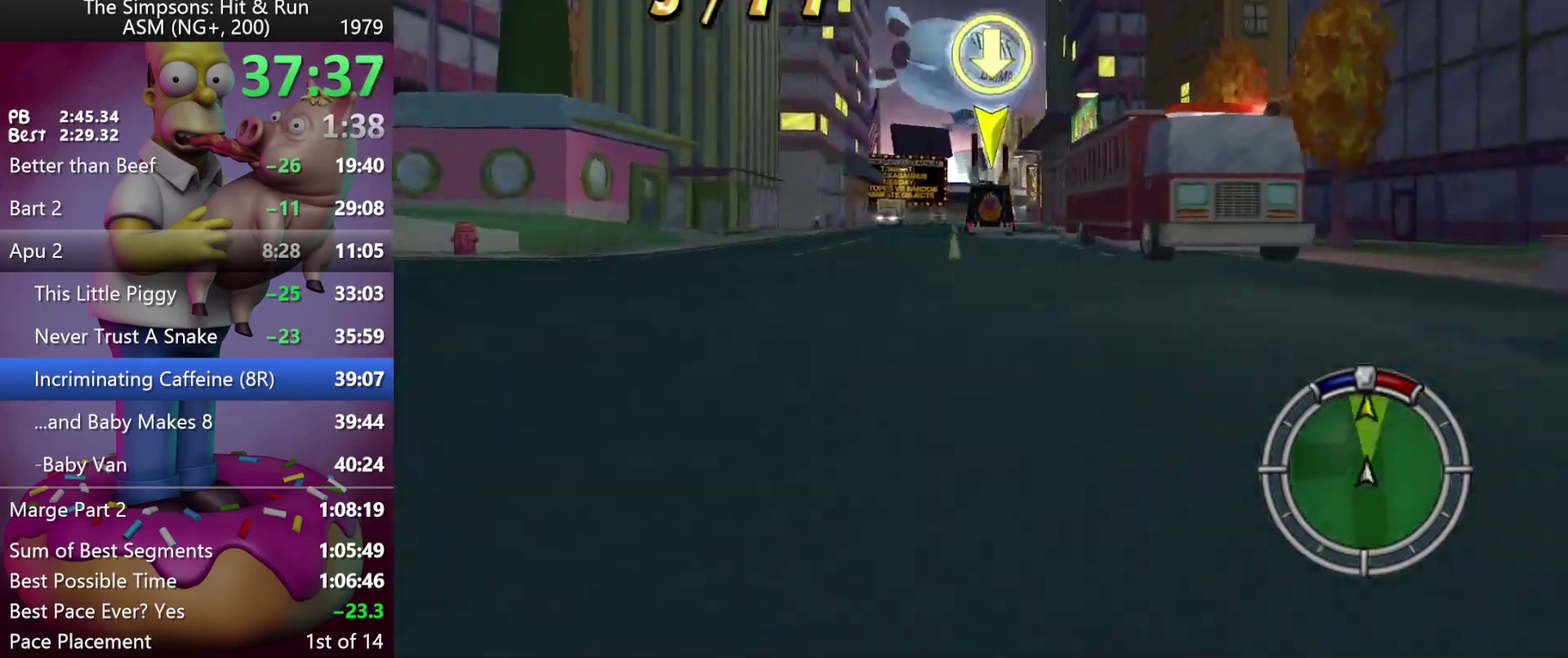
{"buttons": ["A", "R2"], "events": [[50, "A", "down"], [217, "A", "up"], [450, "A", "down"]]}
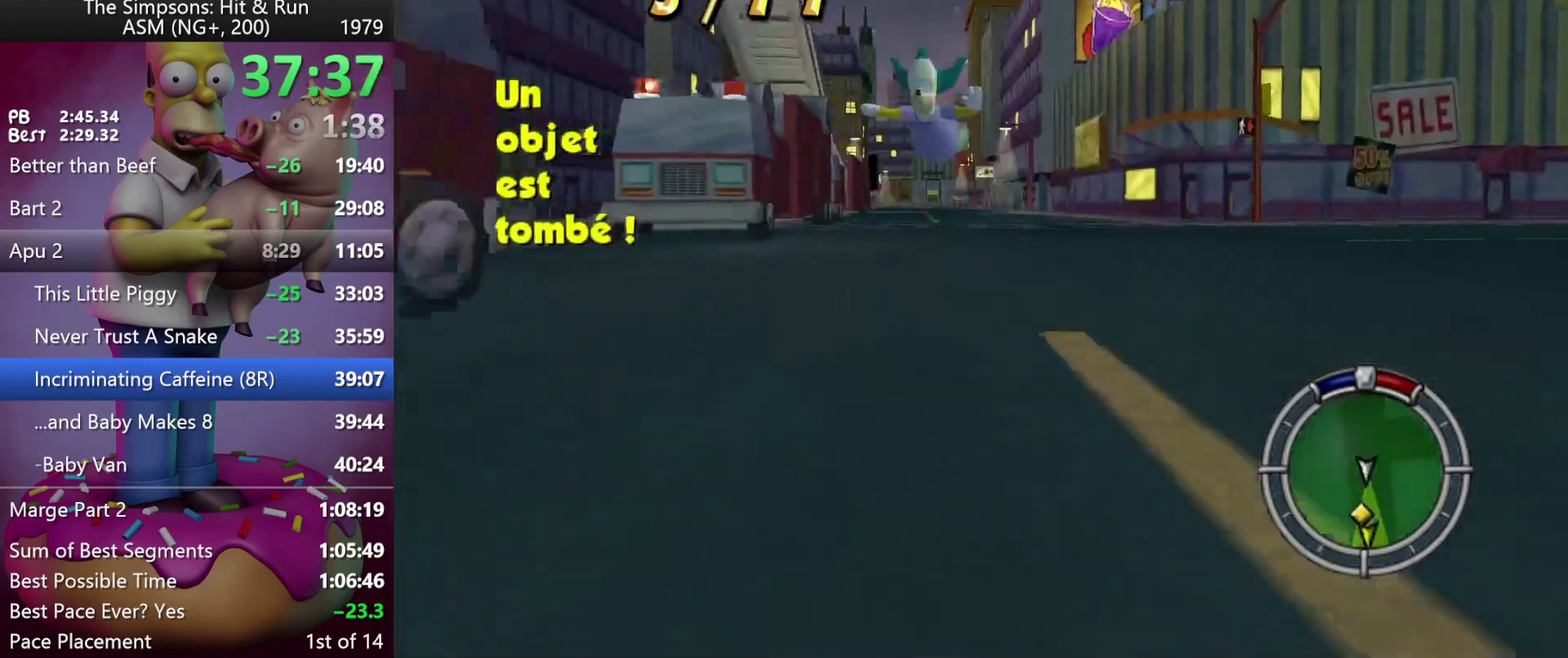
{"buttons": ["A", "R2"], "events": [[100, "A", "up"], [417, "A", "down"]]}
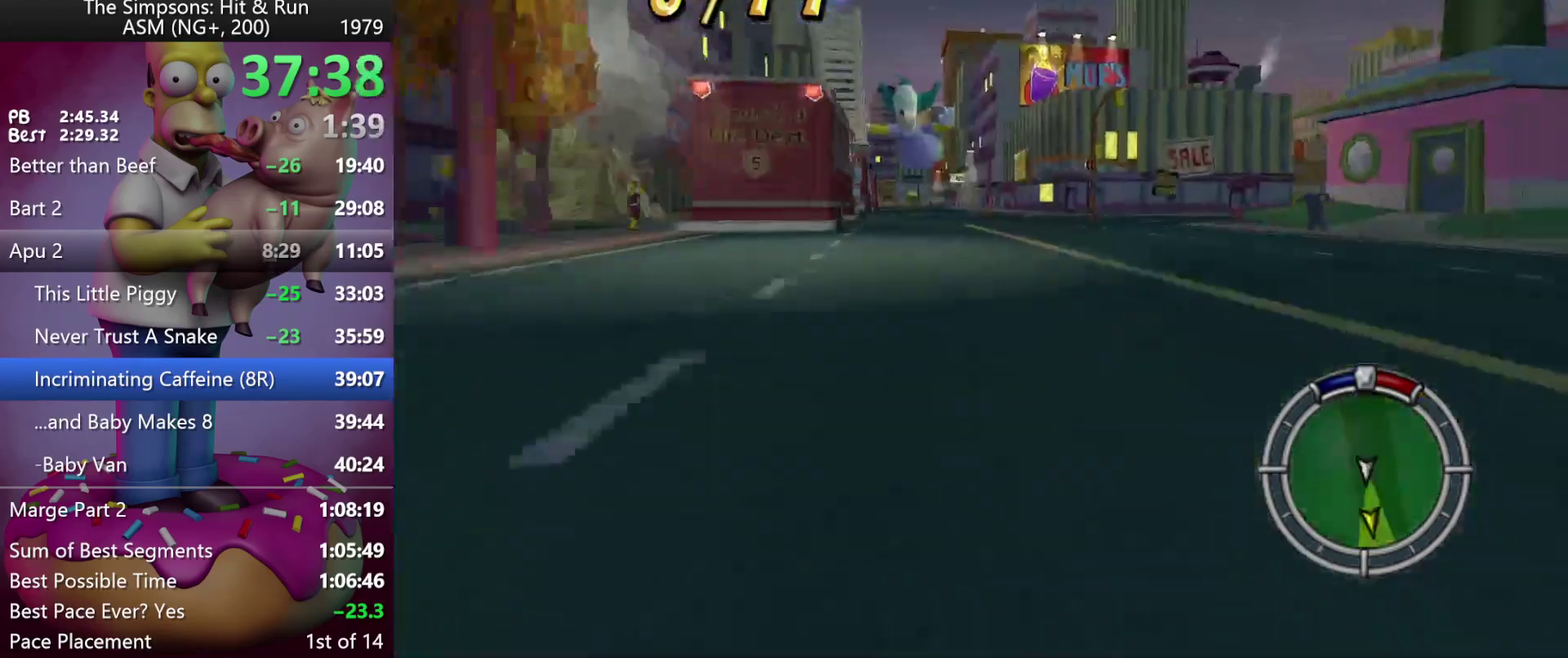
{"buttons": ["X", "R2"], "events": [[67, "A", "up"], [333, "X", "down"]]}
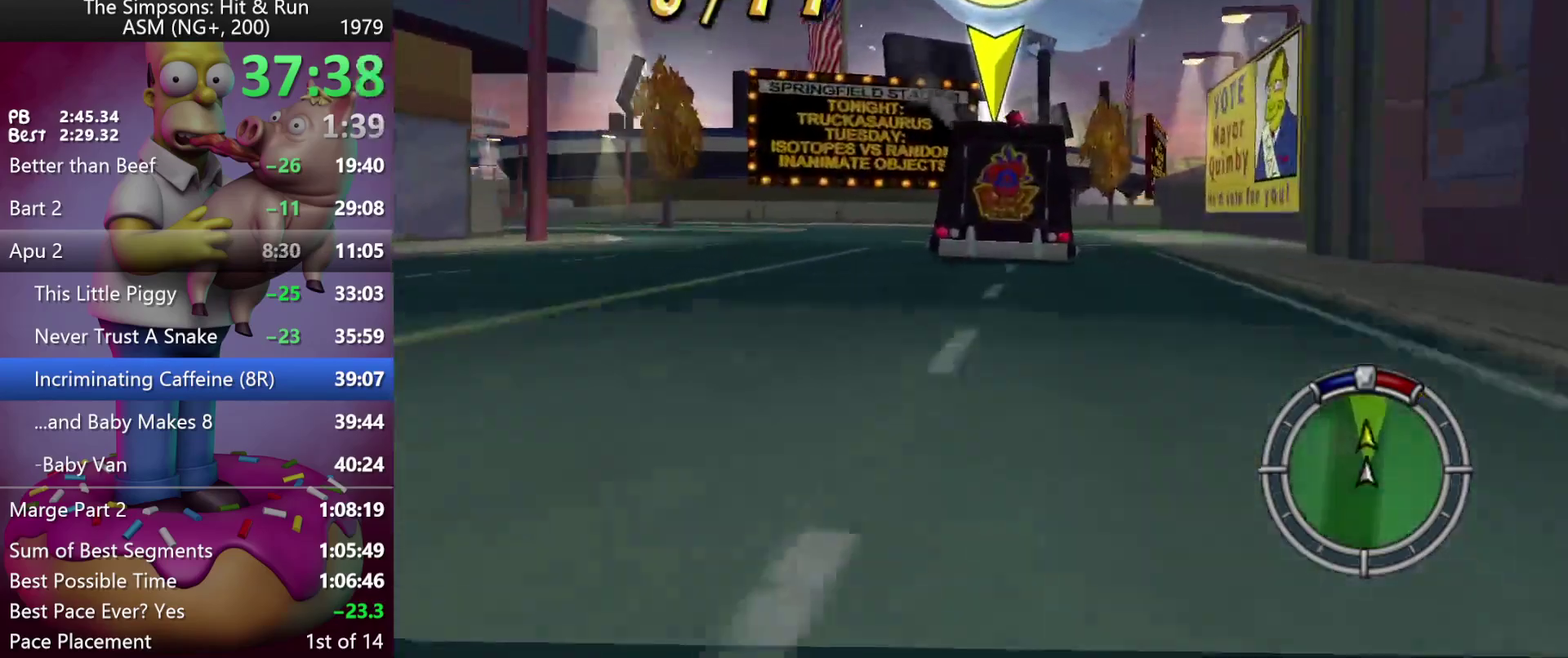
{"buttons": ["X", "L2"], "events": [[167, "R2", "up"], [233, "L2", "down"]]}
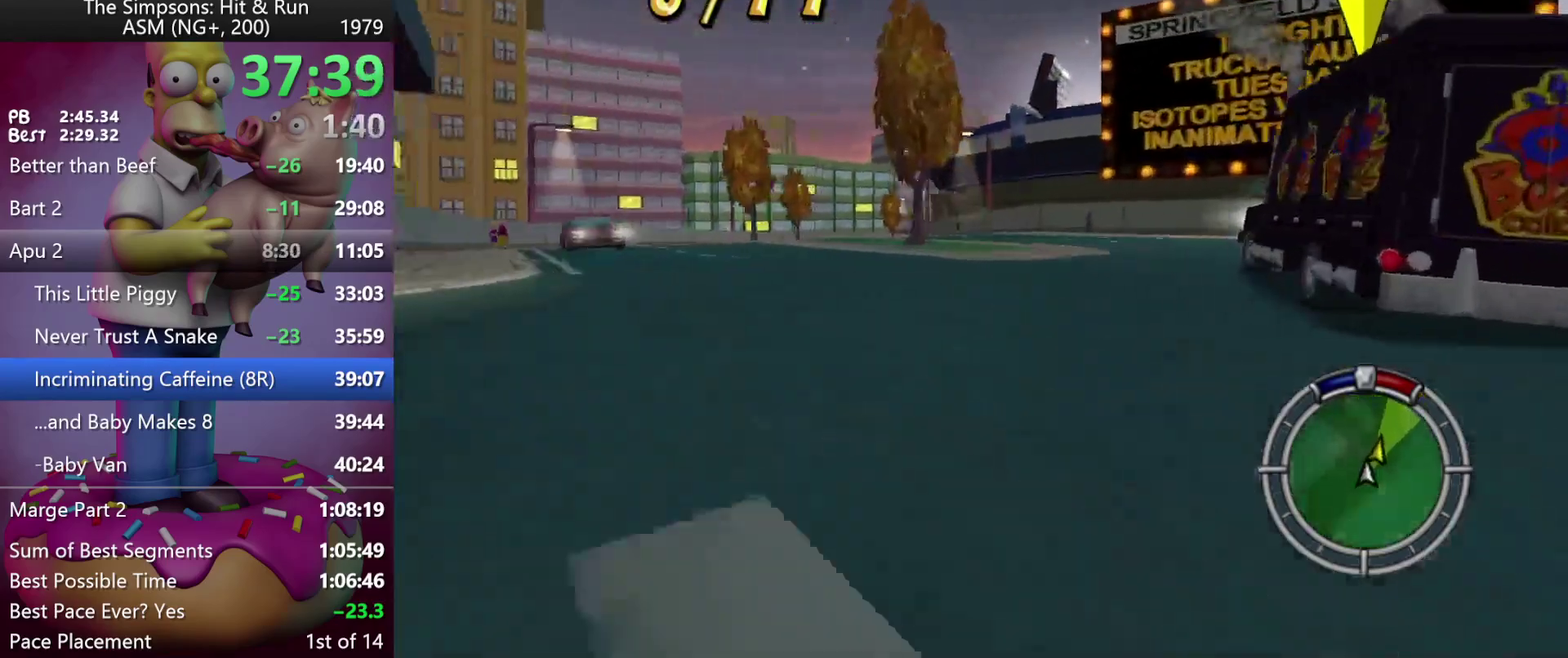
{"buttons": ["X", "L2"], "events": []}
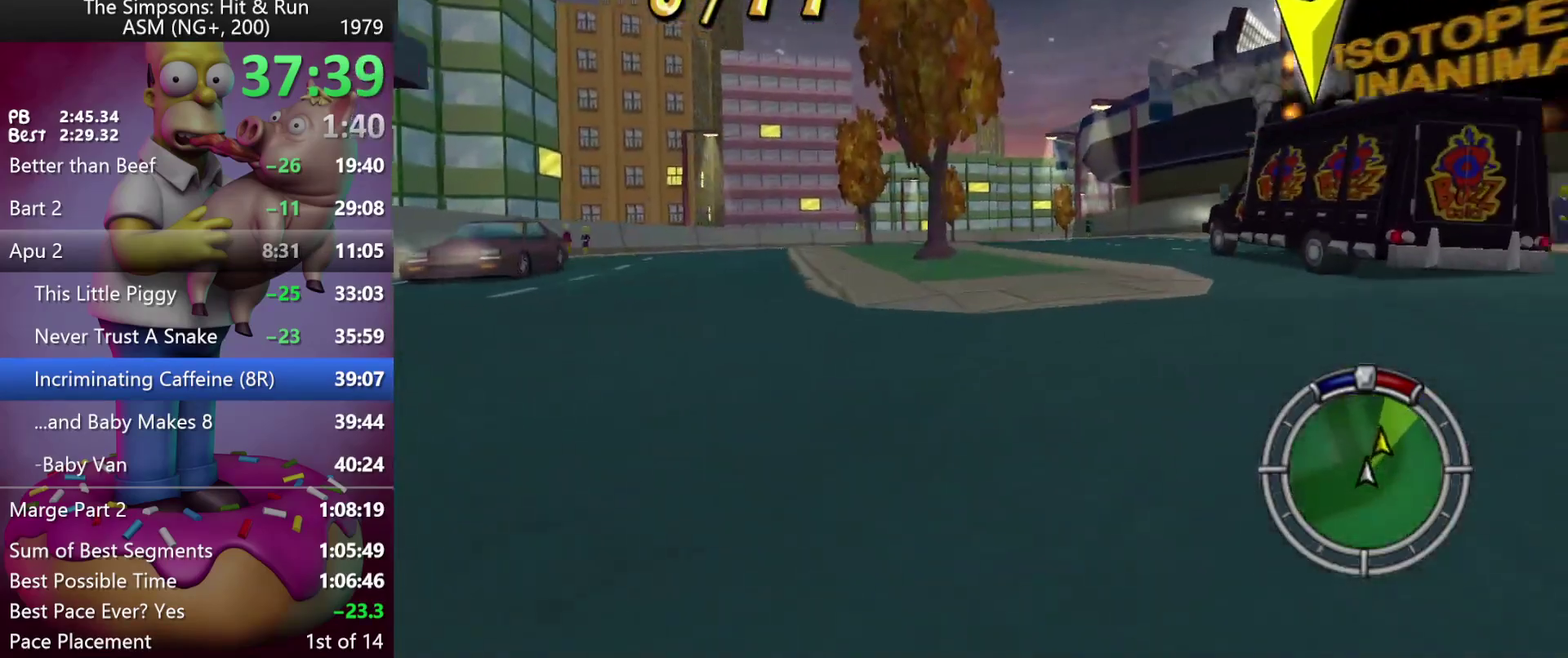
{"buttons": ["X", "R2"], "events": [[117, "R2", "down"], [333, "L2", "up"]]}
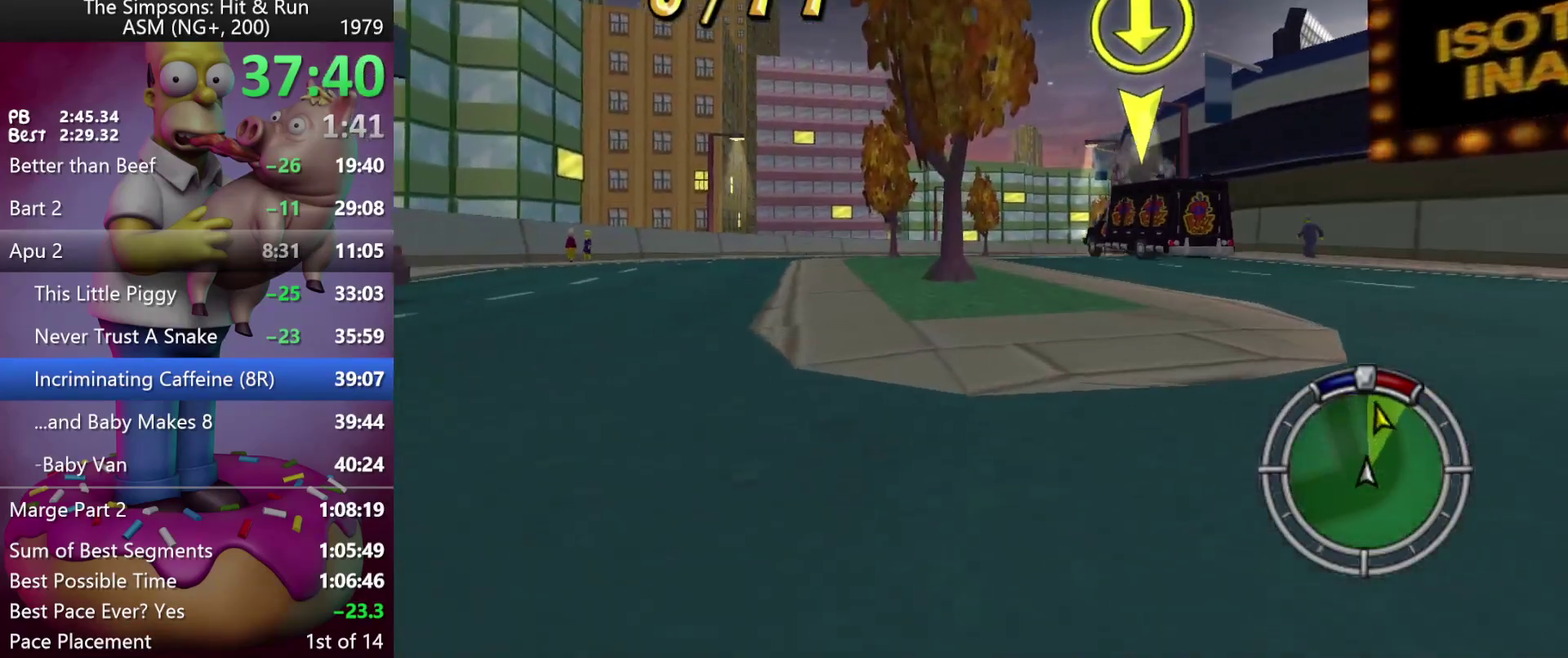
{"buttons": ["R2"], "events": [[217, "X", "up"]]}
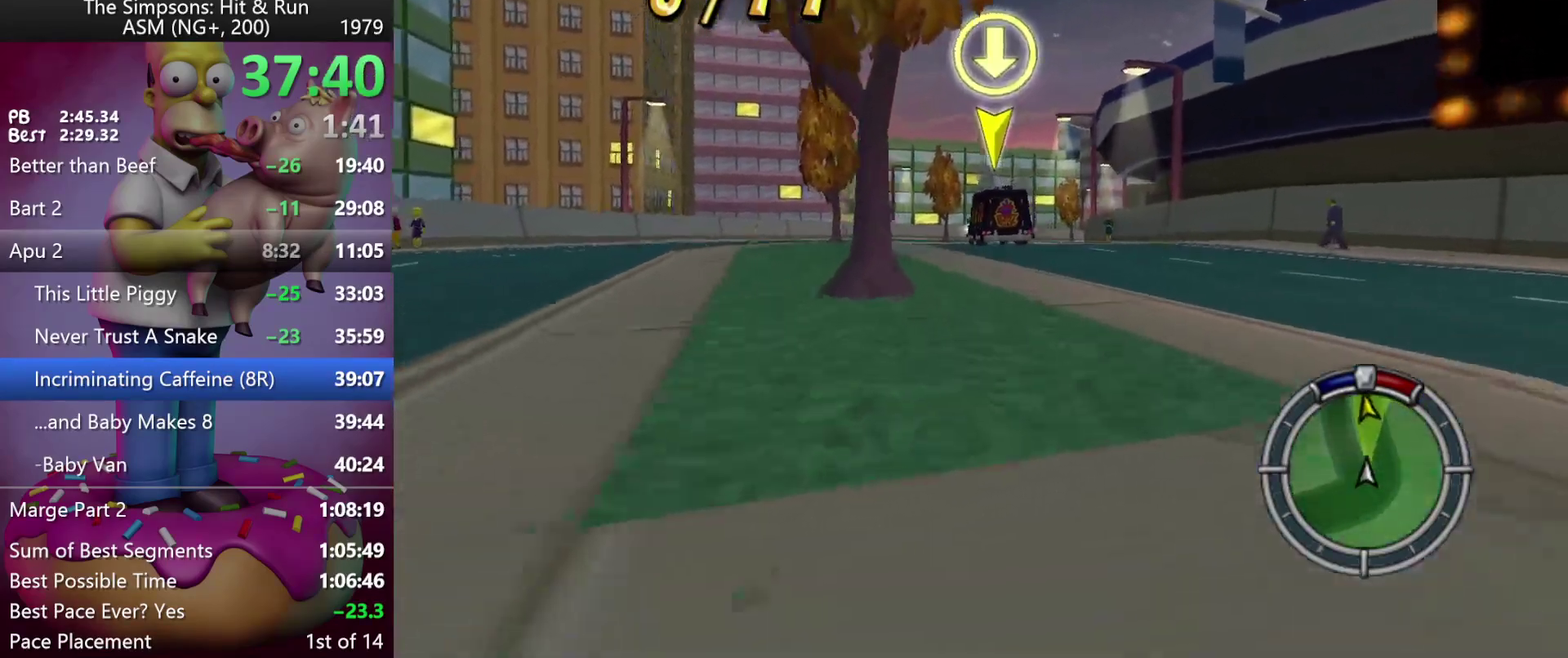
{"buttons": ["A", "R2"], "events": [[417, "A", "down"]]}
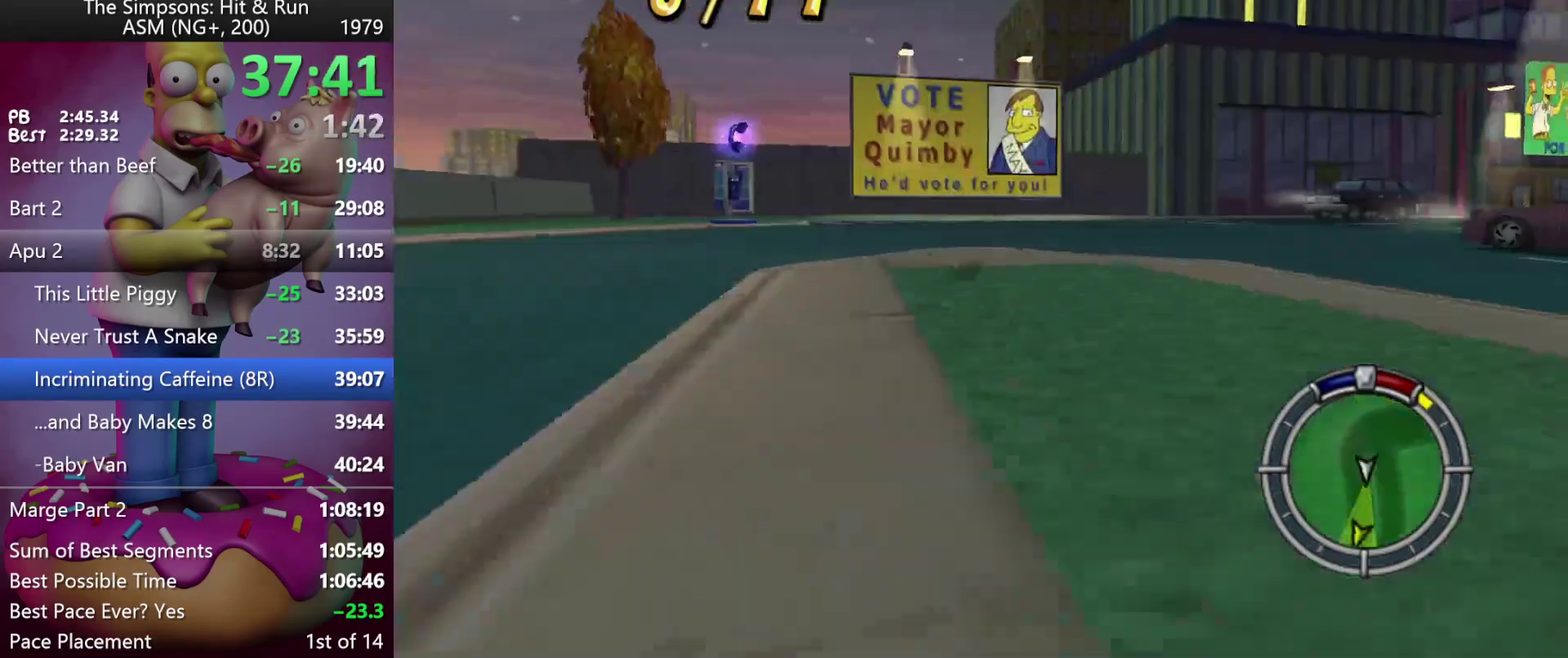
{"buttons": ["R2"], "events": [[117, "A", "up"]]}
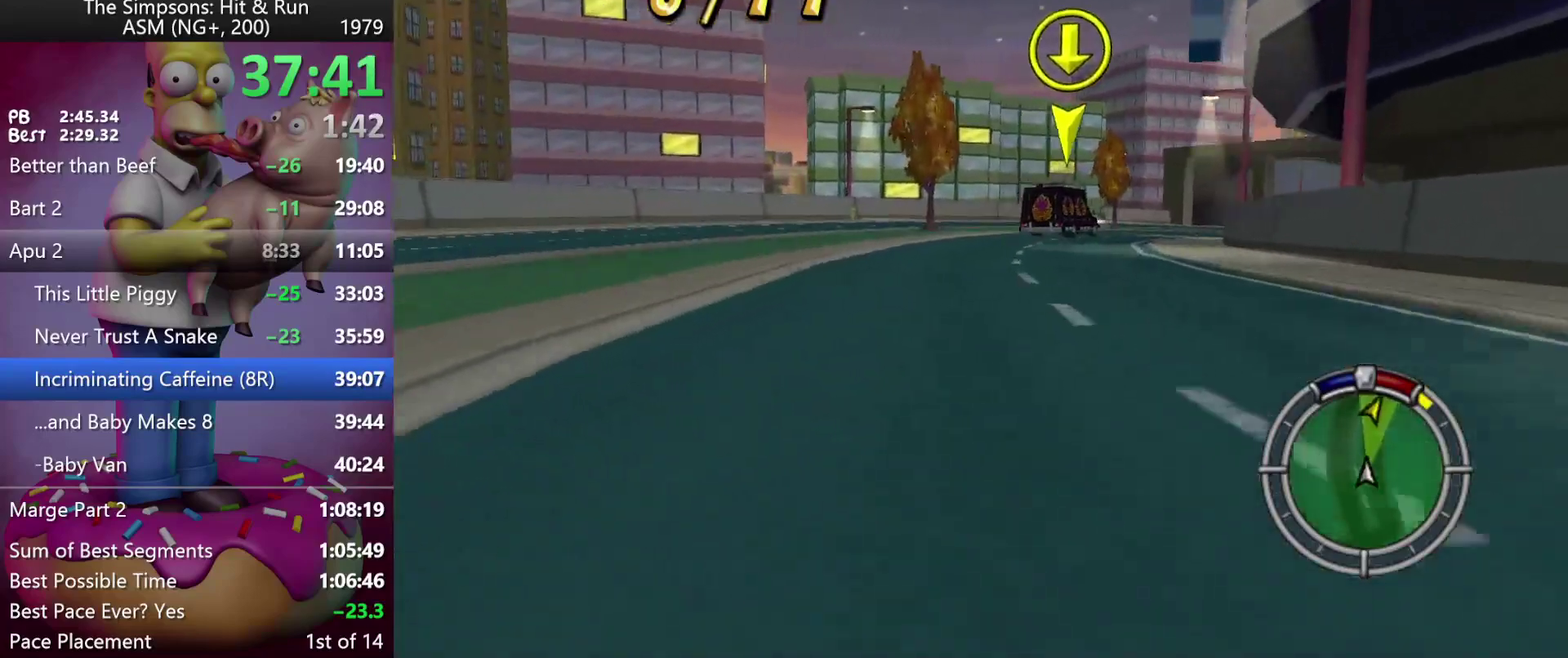
{"buttons": ["R2"], "events": [[67, "A", "down"], [267, "A", "up"]]}
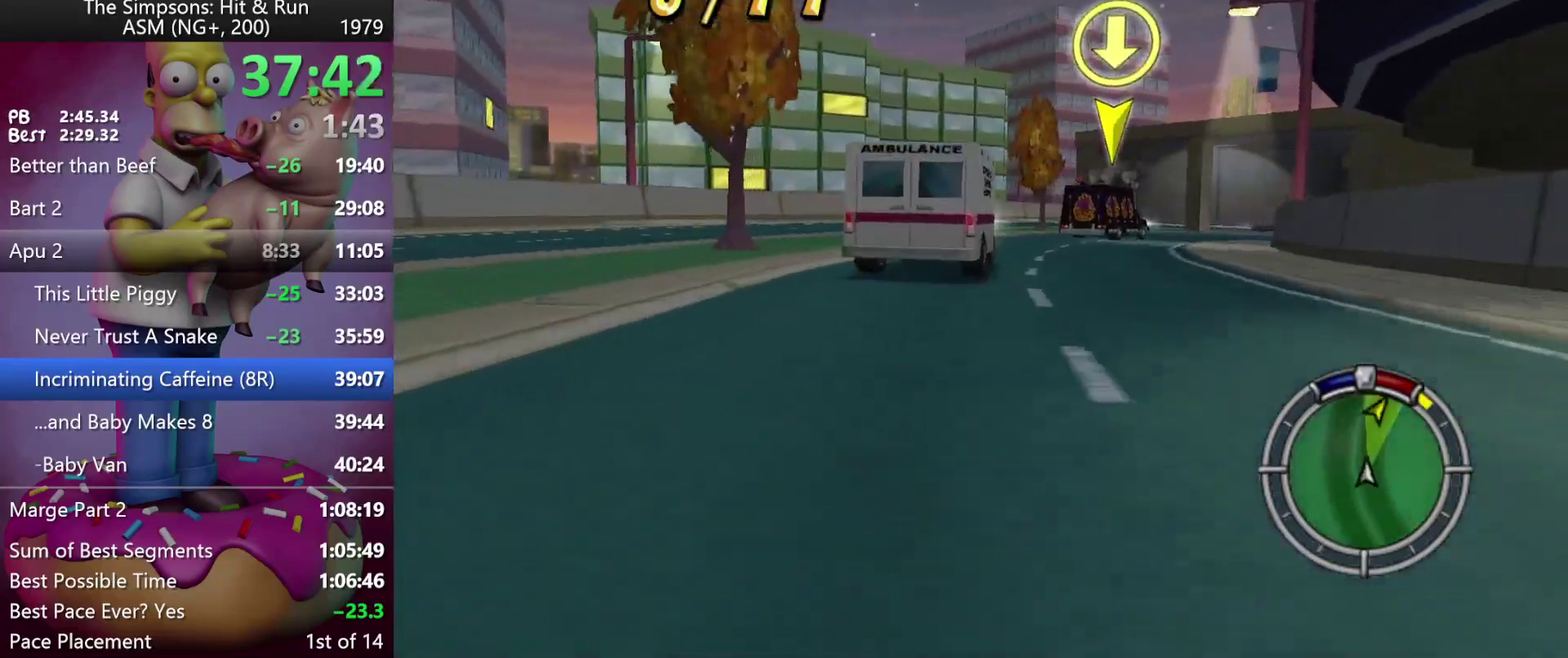
{"buttons": ["X", "R2"], "events": [[117, "R2", "up"], [200, "L2", "down"], [417, "L2", "up"], [417, "R2", "down"], [450, "X", "down"]]}
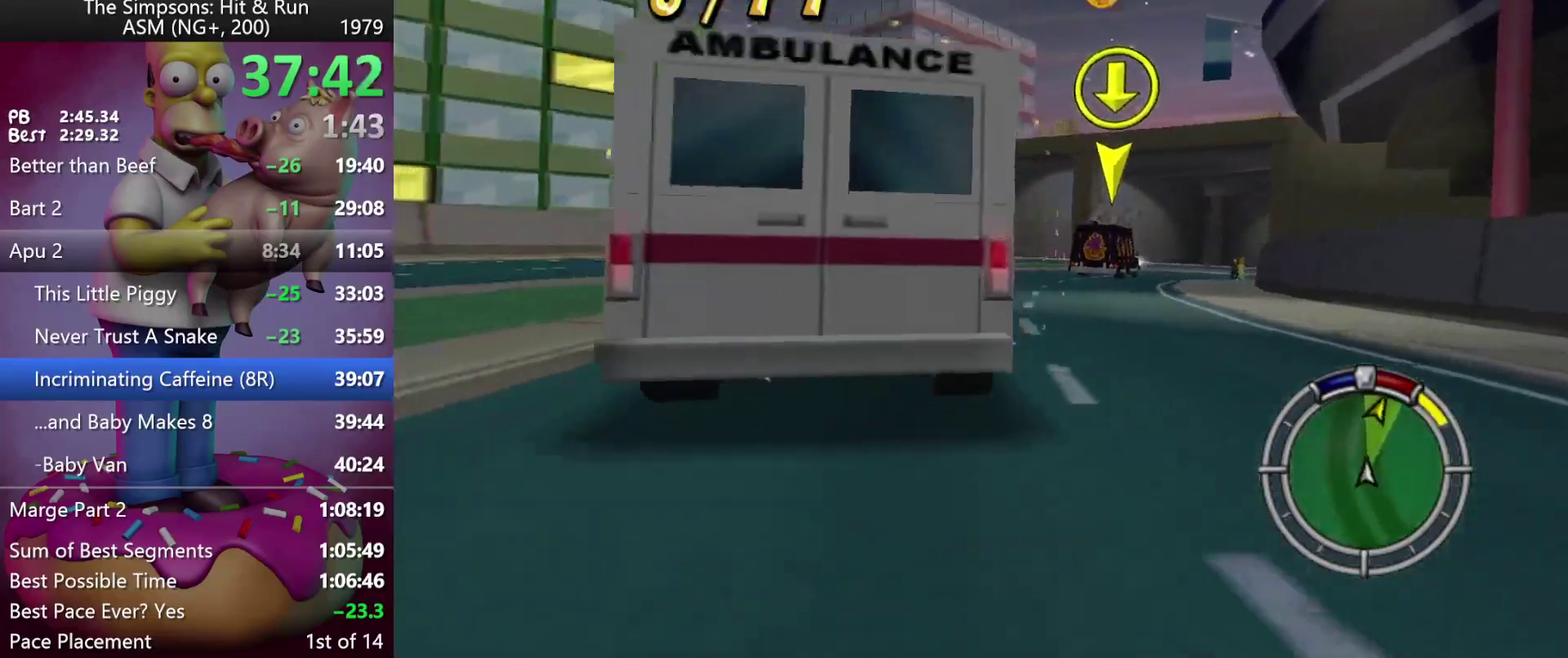
{"buttons": ["R2"], "events": [[300, "X", "up"]]}
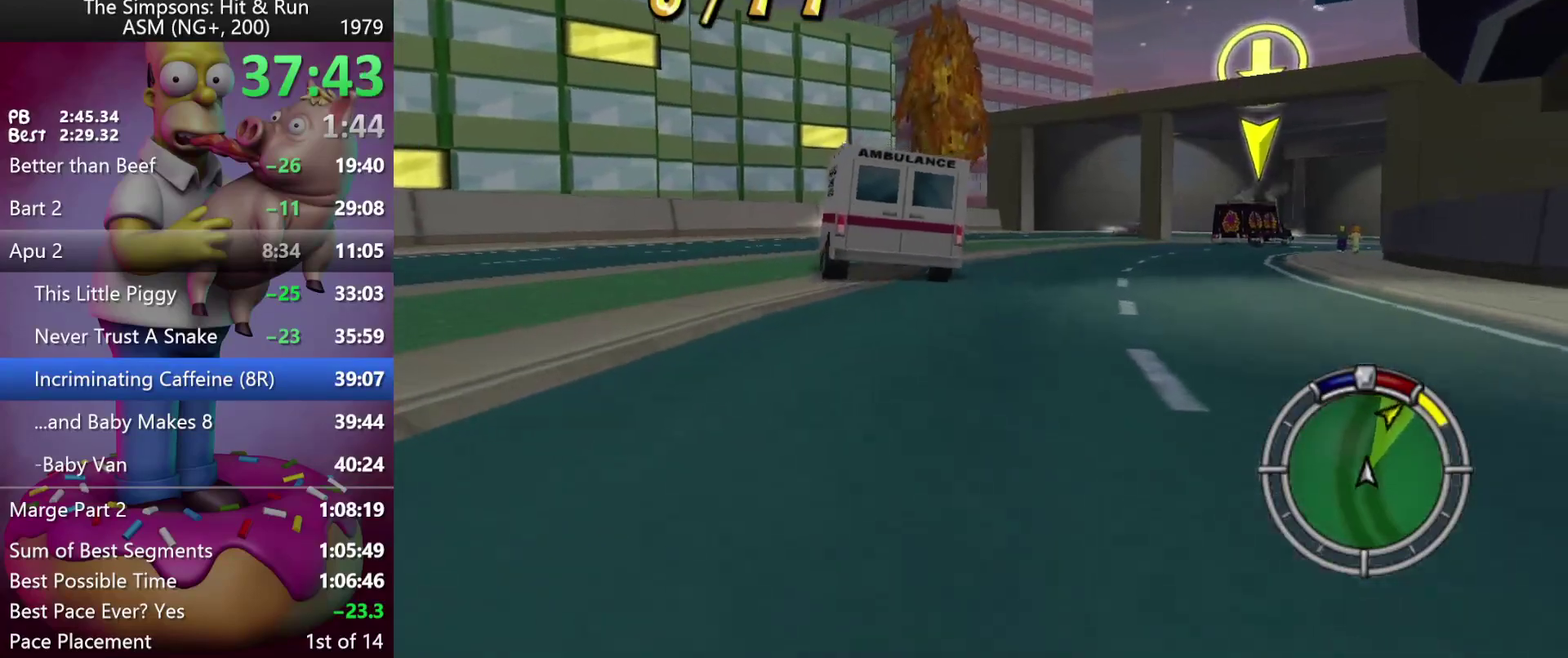
{"buttons": ["R2"], "events": [[317, "A", "down"], [500, "A", "up"]]}
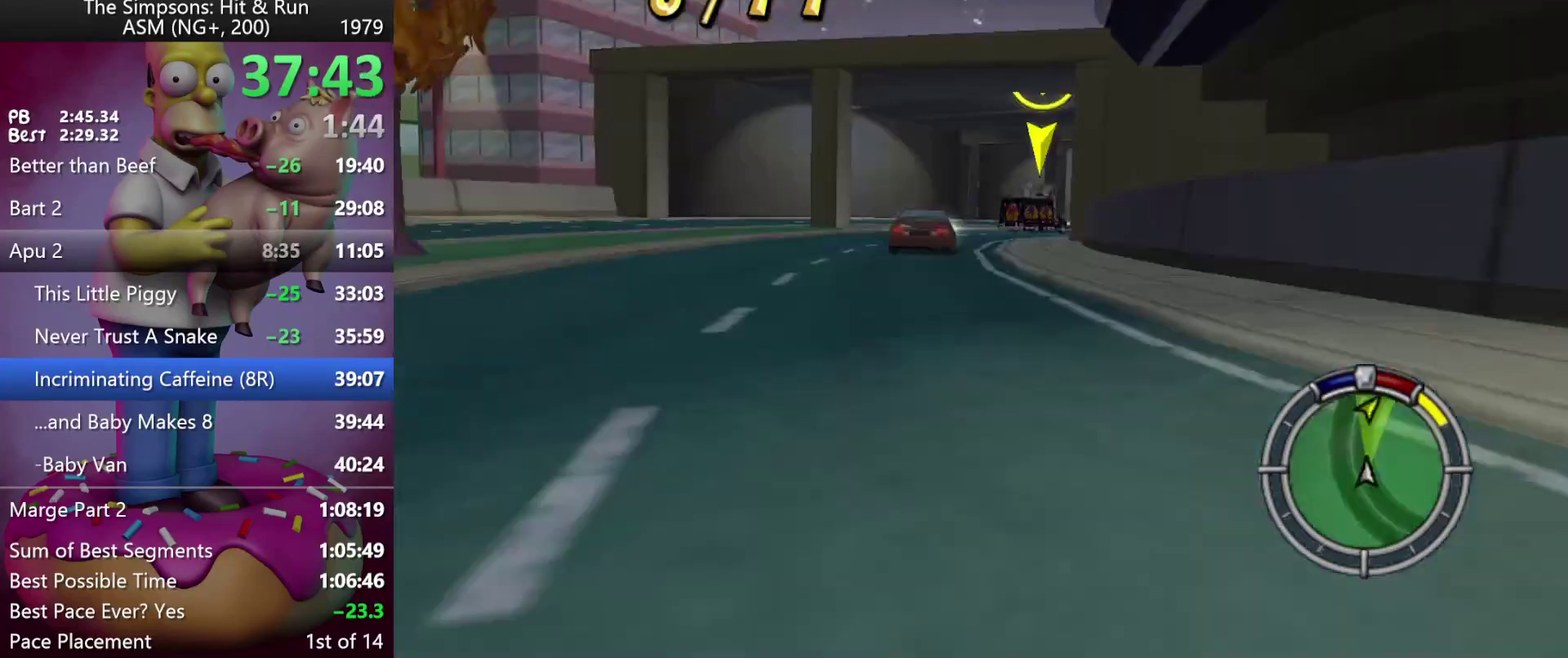
{"buttons": ["R2"], "events": []}
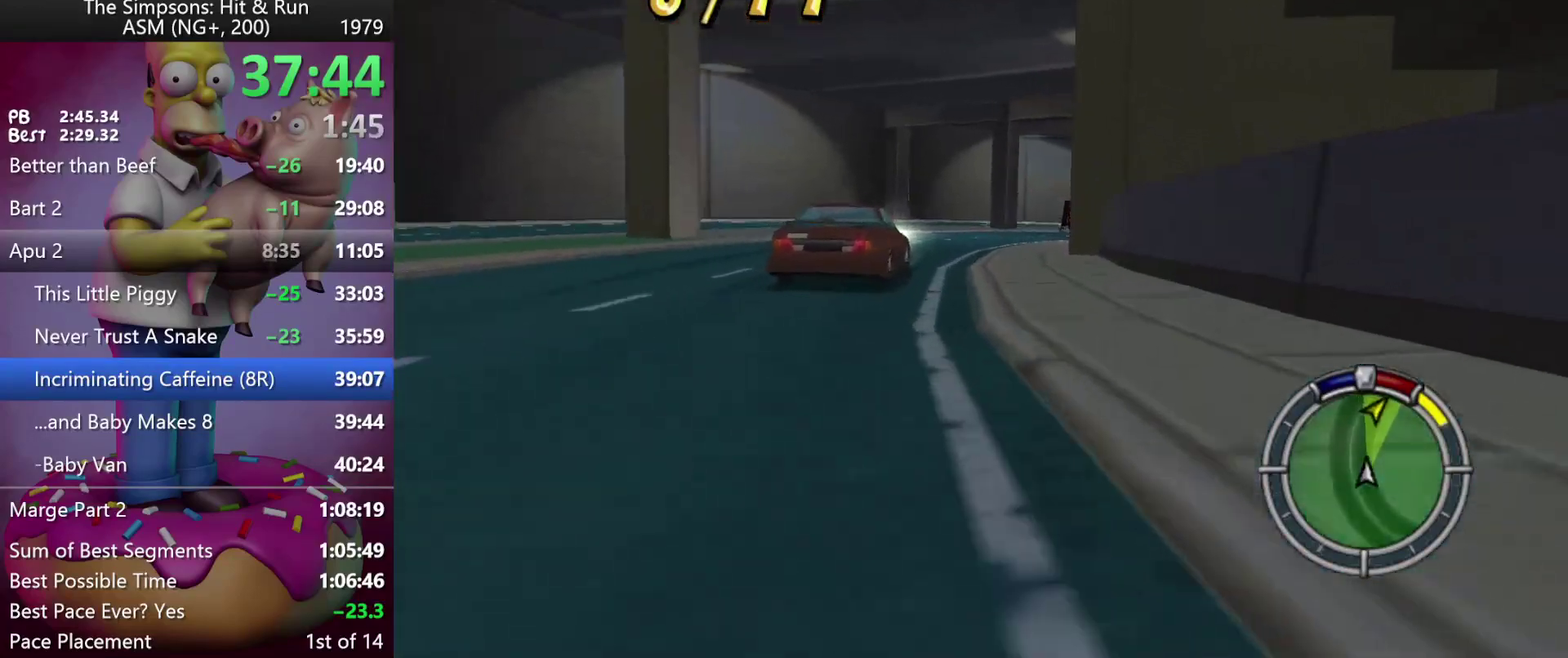
{"buttons": ["R2"], "events": []}
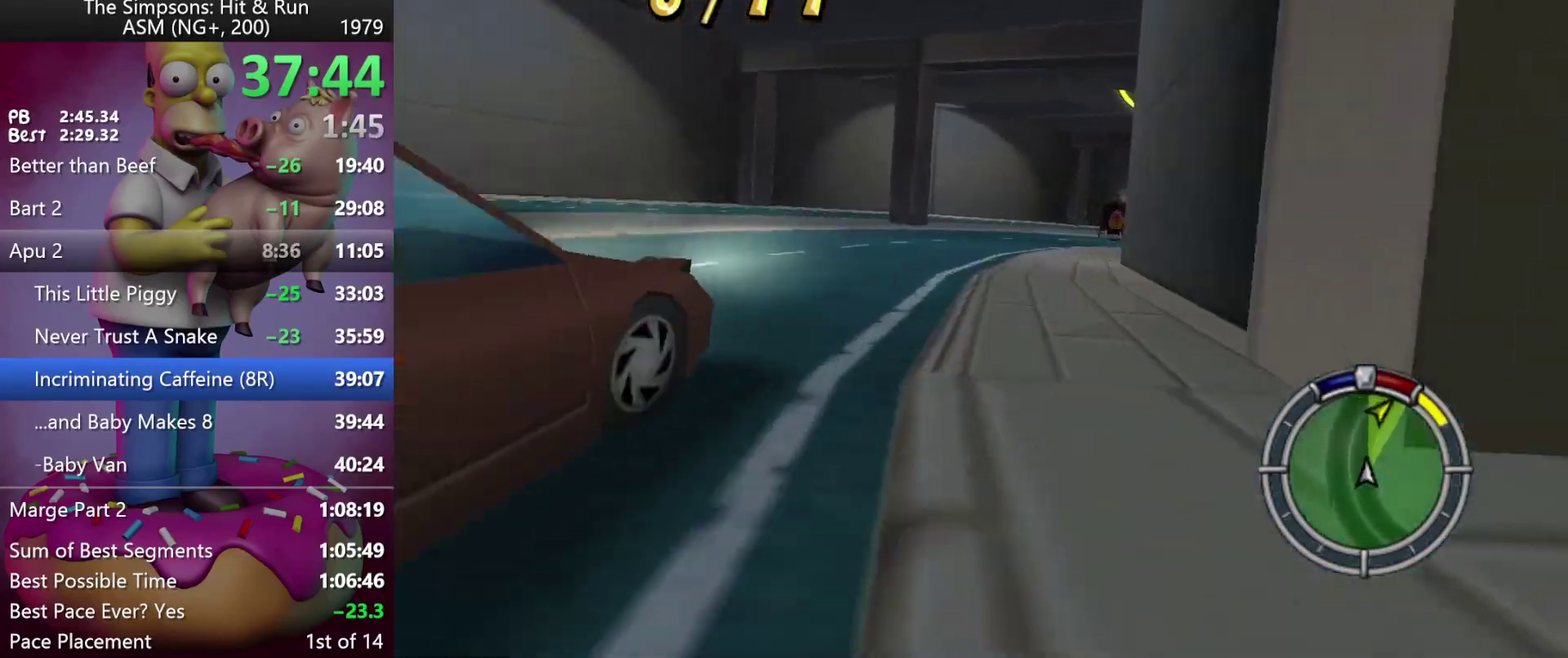
{"buttons": ["R2"], "events": []}
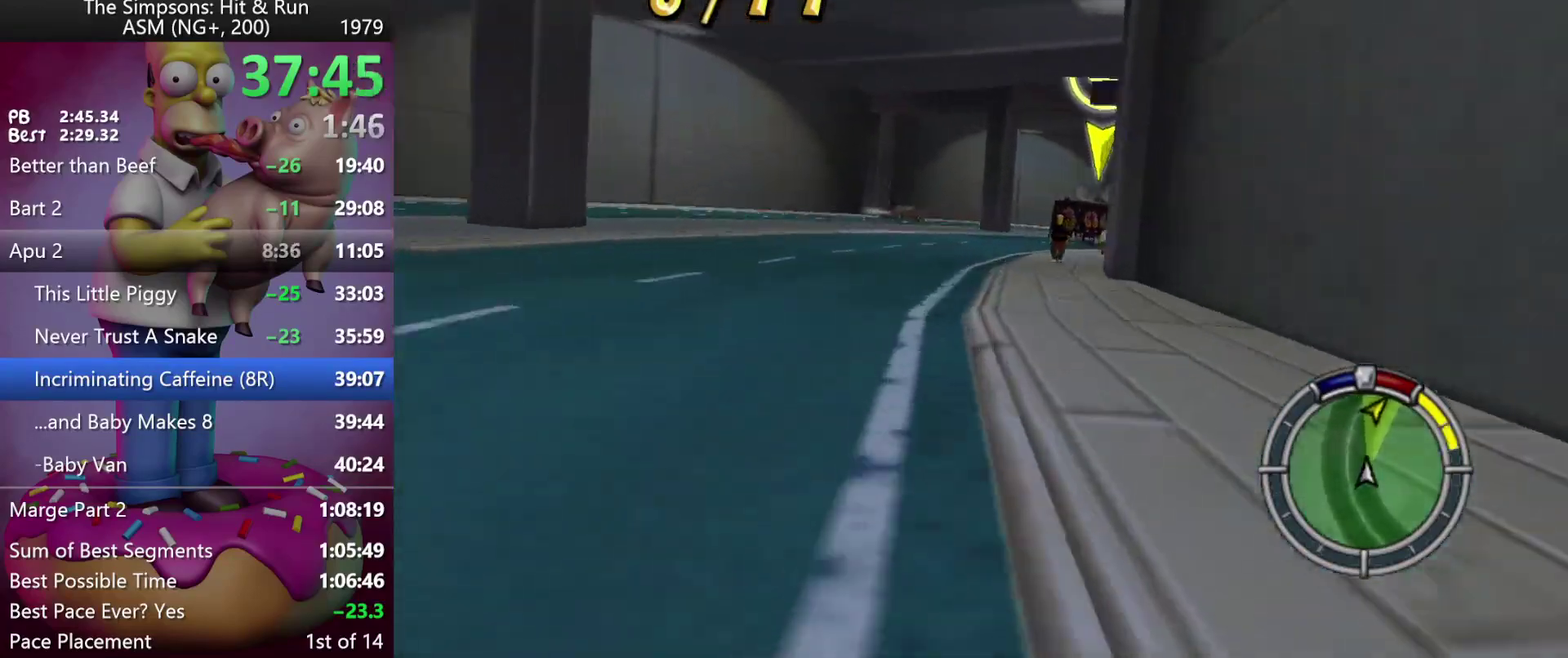
{"buttons": ["R2"], "events": []}